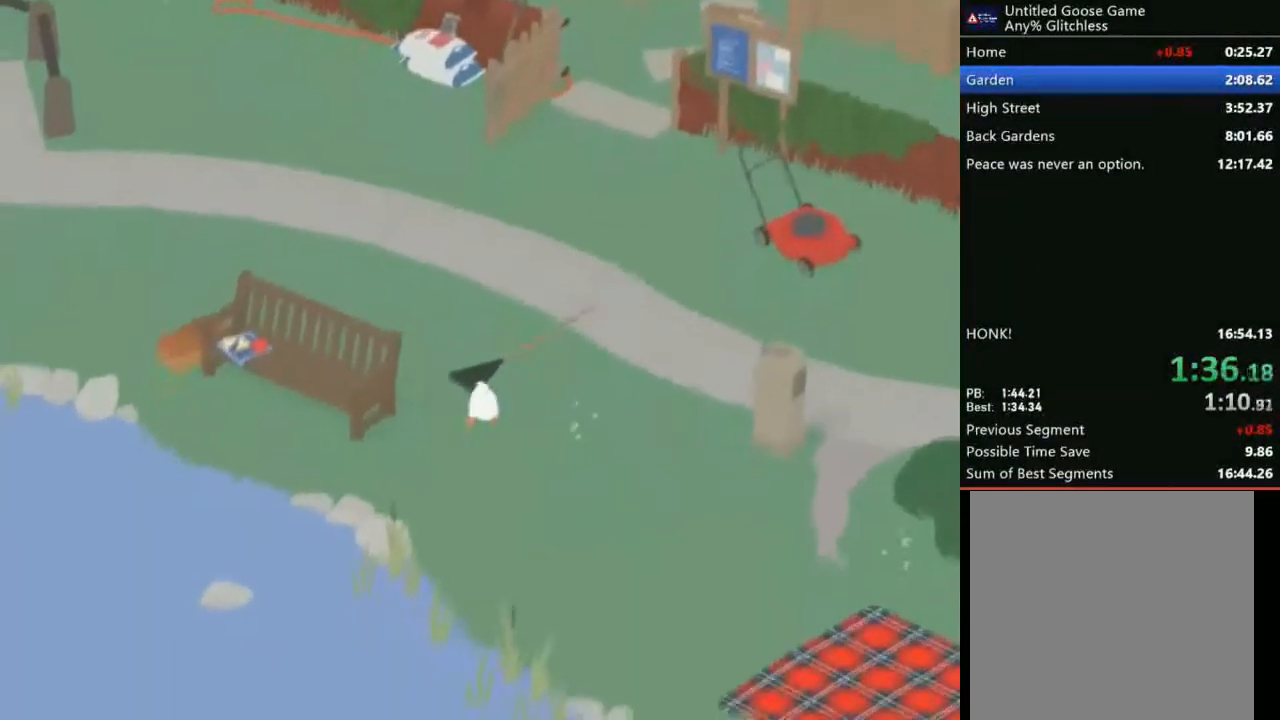
Gameplay with a controller (Xbox layout); each line is a JSON object with the inputs held at the frame after it. "events" lists button and stick changes between this image and that frame as [ms after this image, input, new state], when the widget could be followed in between. Not read: right_stick.
{"buttons": ["A"], "left_stick": "down", "events": []}
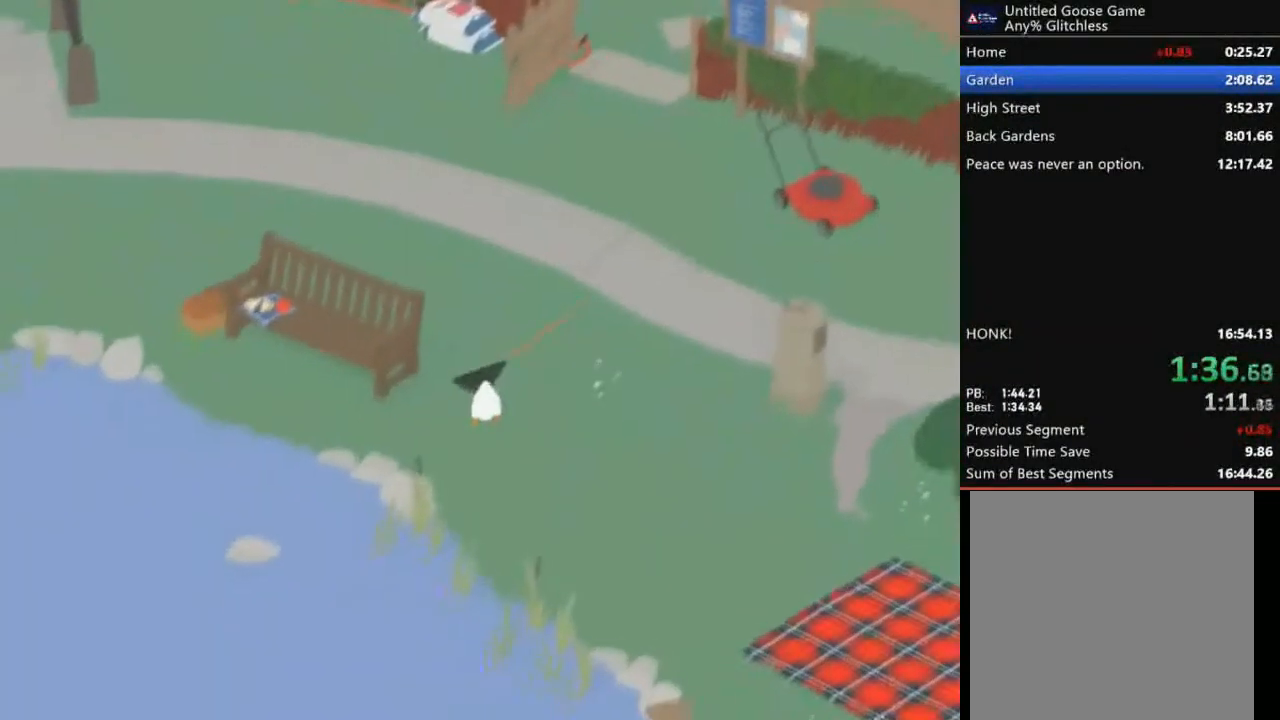
{"buttons": ["A"], "left_stick": "down", "events": []}
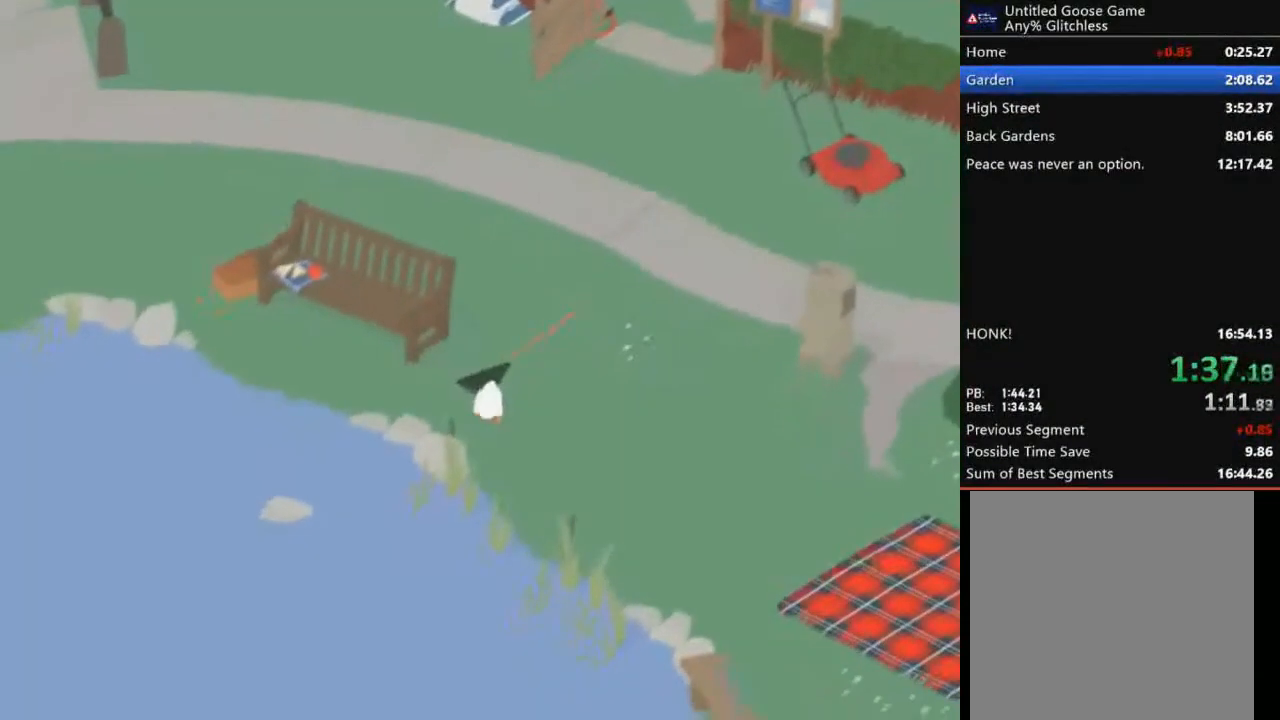
{"buttons": ["A"], "left_stick": "down", "events": []}
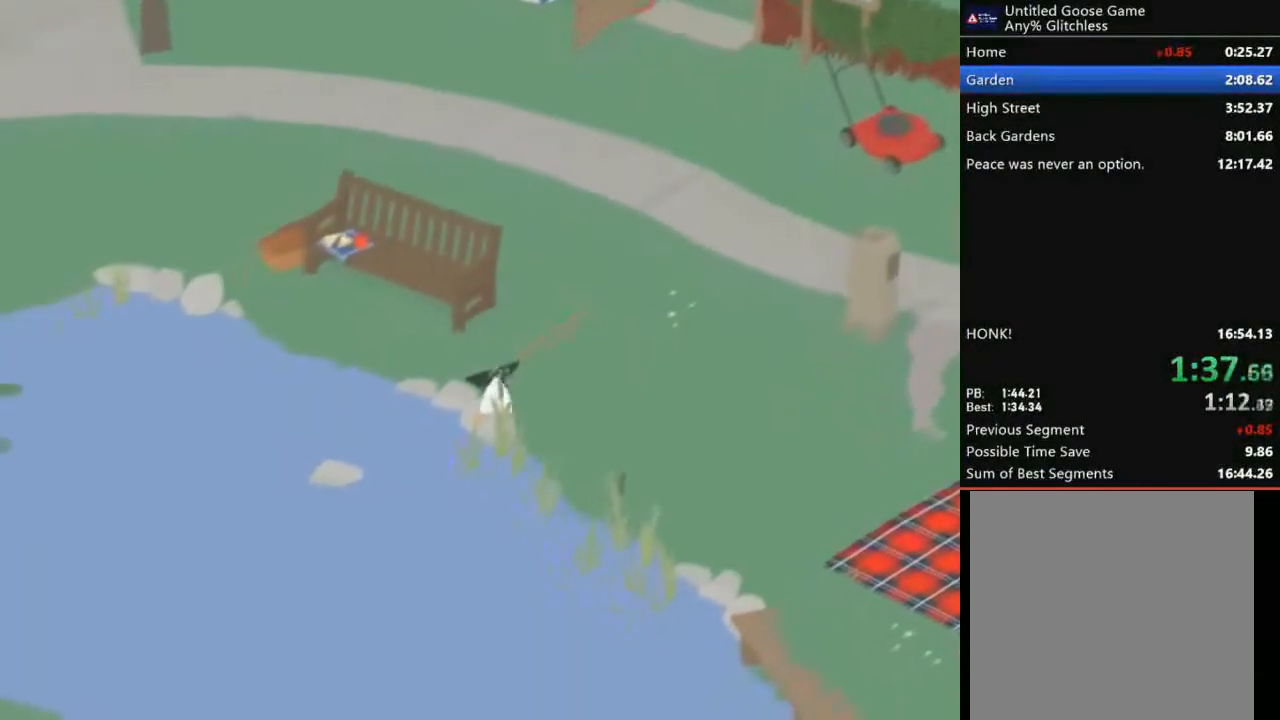
{"buttons": ["A"], "left_stick": "down", "events": []}
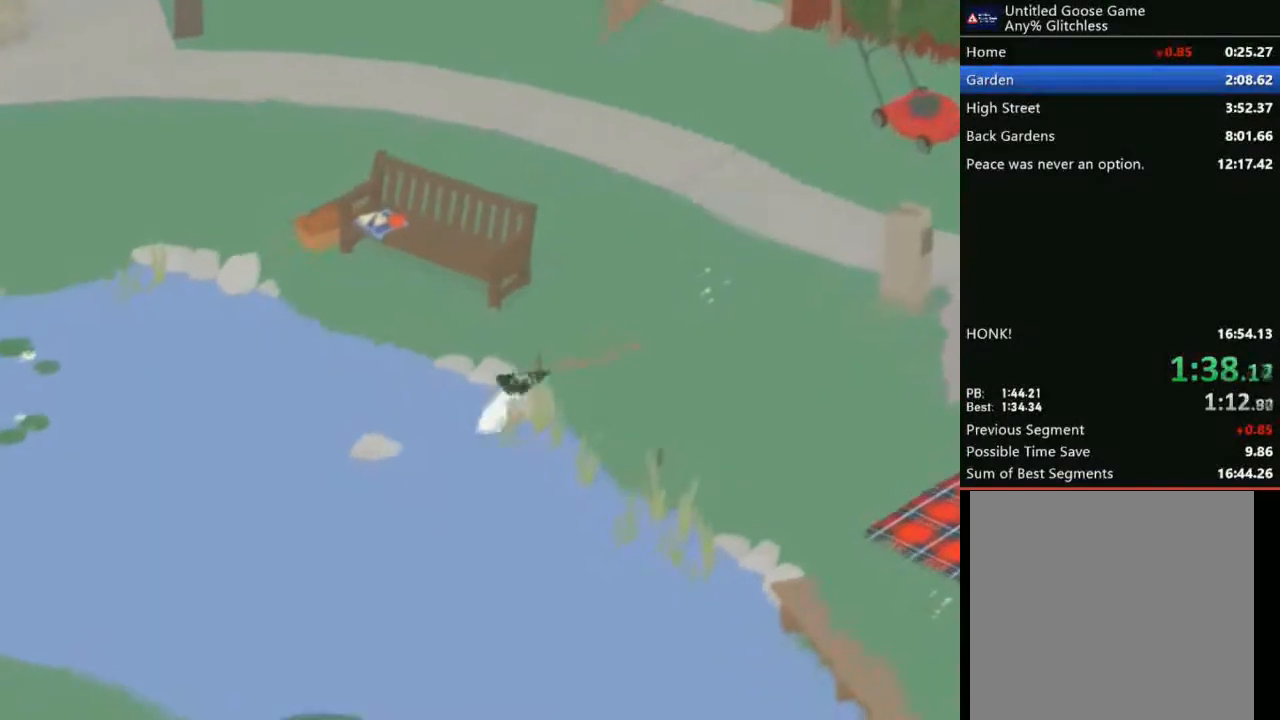
{"buttons": ["A"], "left_stick": "down", "events": []}
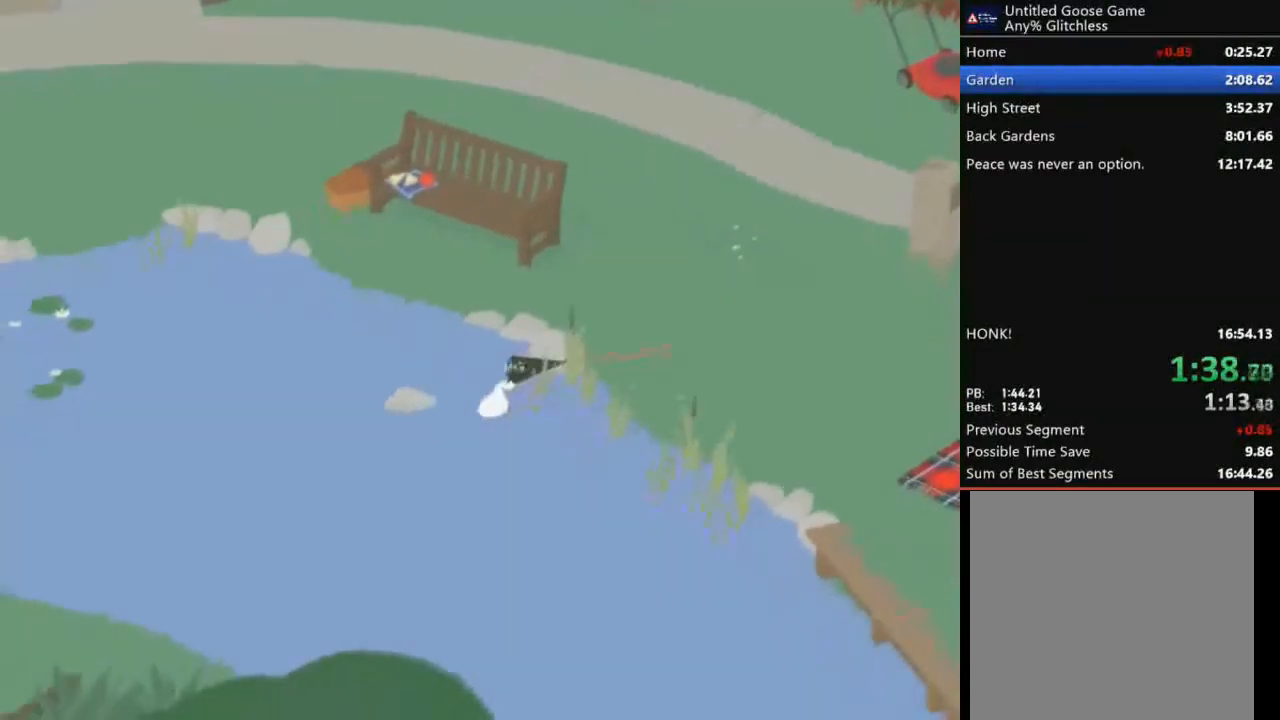
{"buttons": ["A"], "left_stick": "up-right", "events": [[201, "A", "up"], [267, "B", "down"], [267, "left_stick", "right"], [334, "B", "up"], [334, "left_stick", "up-right"], [501, "A", "down"]]}
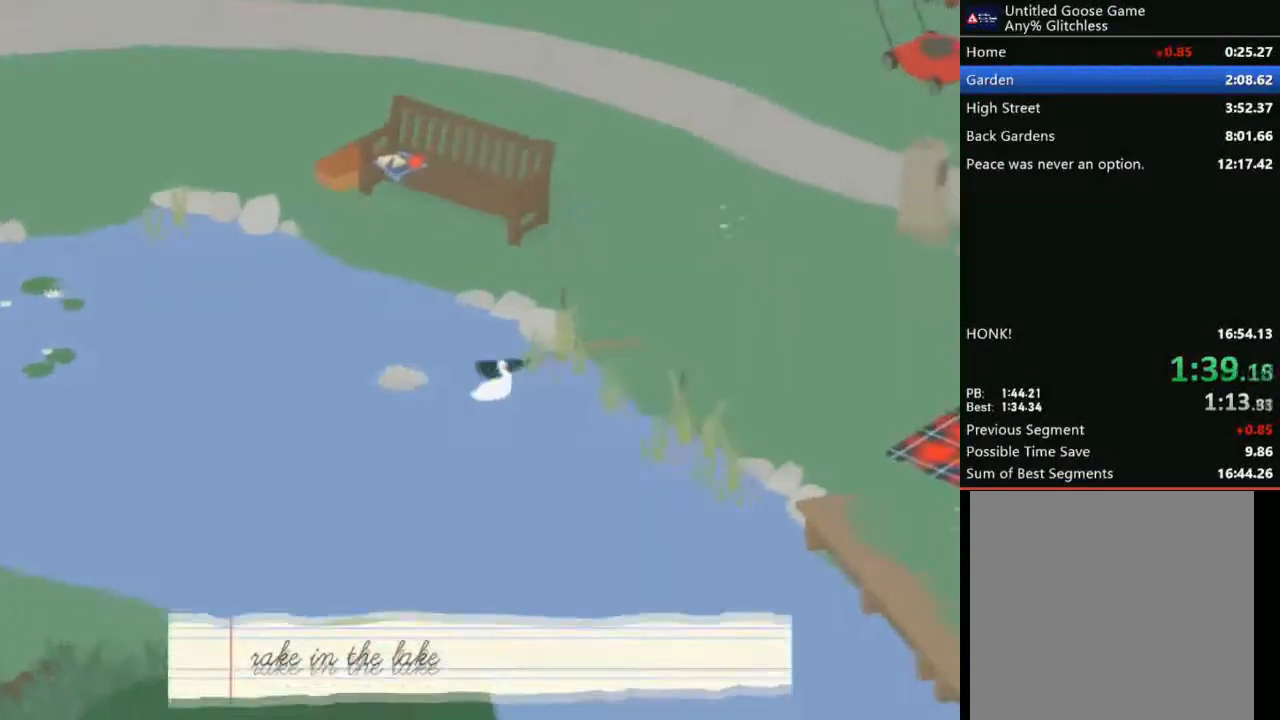
{"buttons": ["A"], "left_stick": "up-right", "events": []}
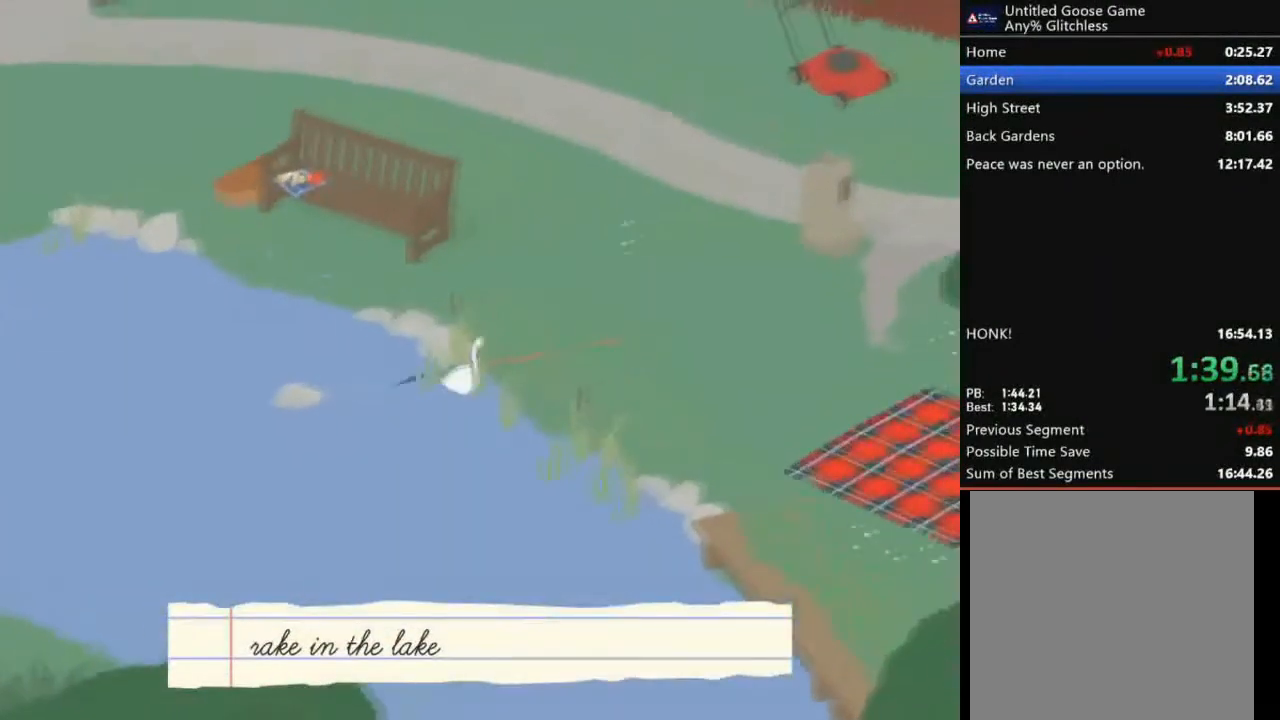
{"buttons": ["A"], "left_stick": "up", "events": [[67, "A", "up"], [167, "A", "down"], [434, "left_stick", "up"]]}
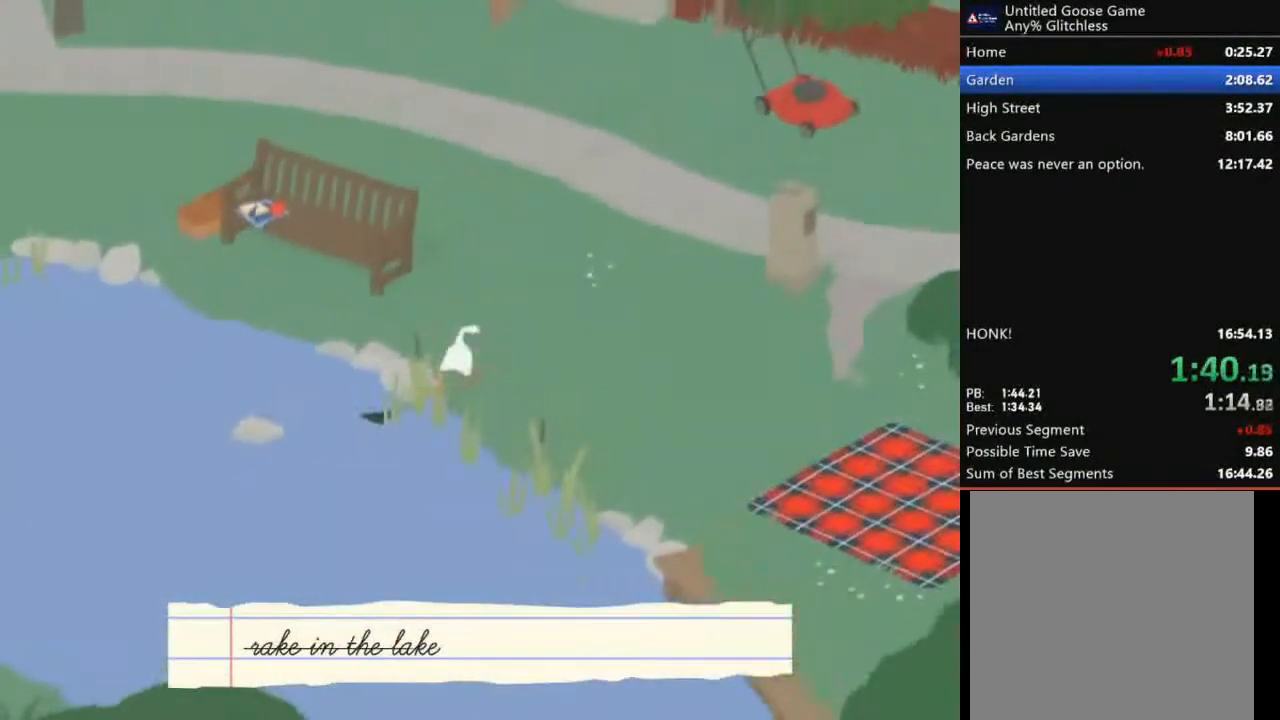
{"buttons": ["A"], "left_stick": "up", "events": []}
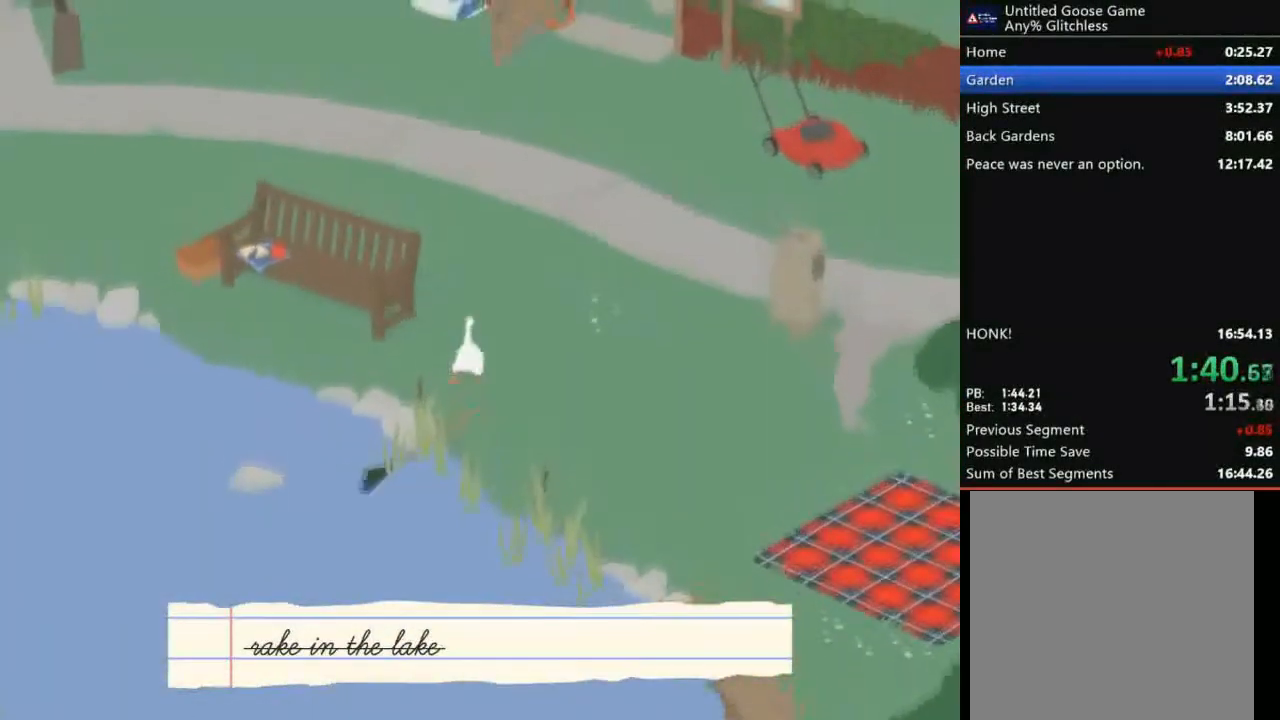
{"buttons": ["A"], "left_stick": "up", "events": []}
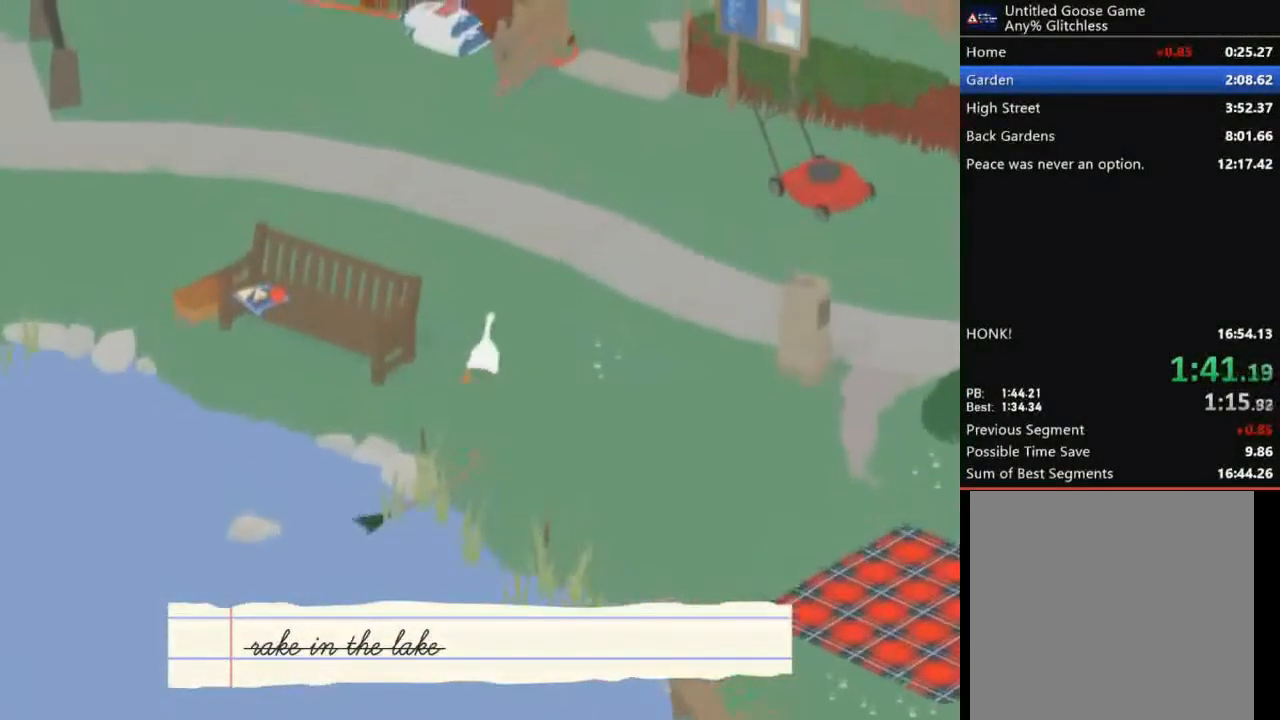
{"buttons": ["A"], "left_stick": "up", "events": []}
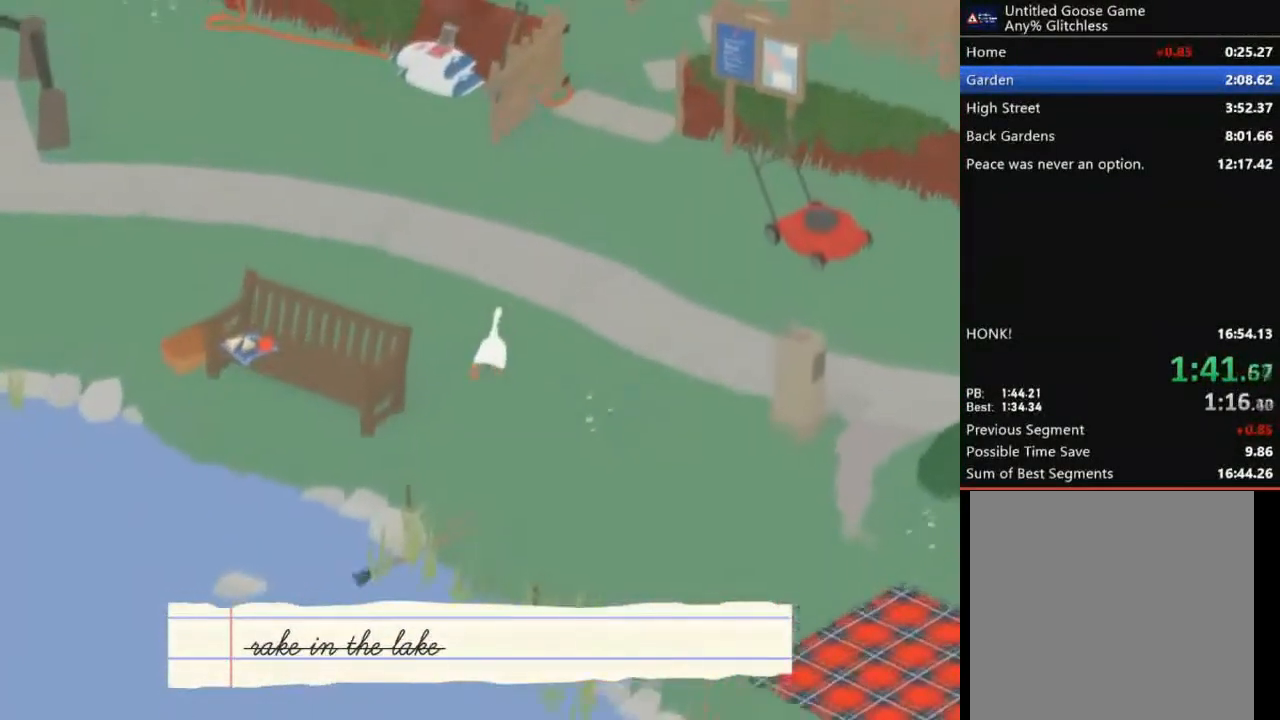
{"buttons": ["A"], "left_stick": "up", "events": []}
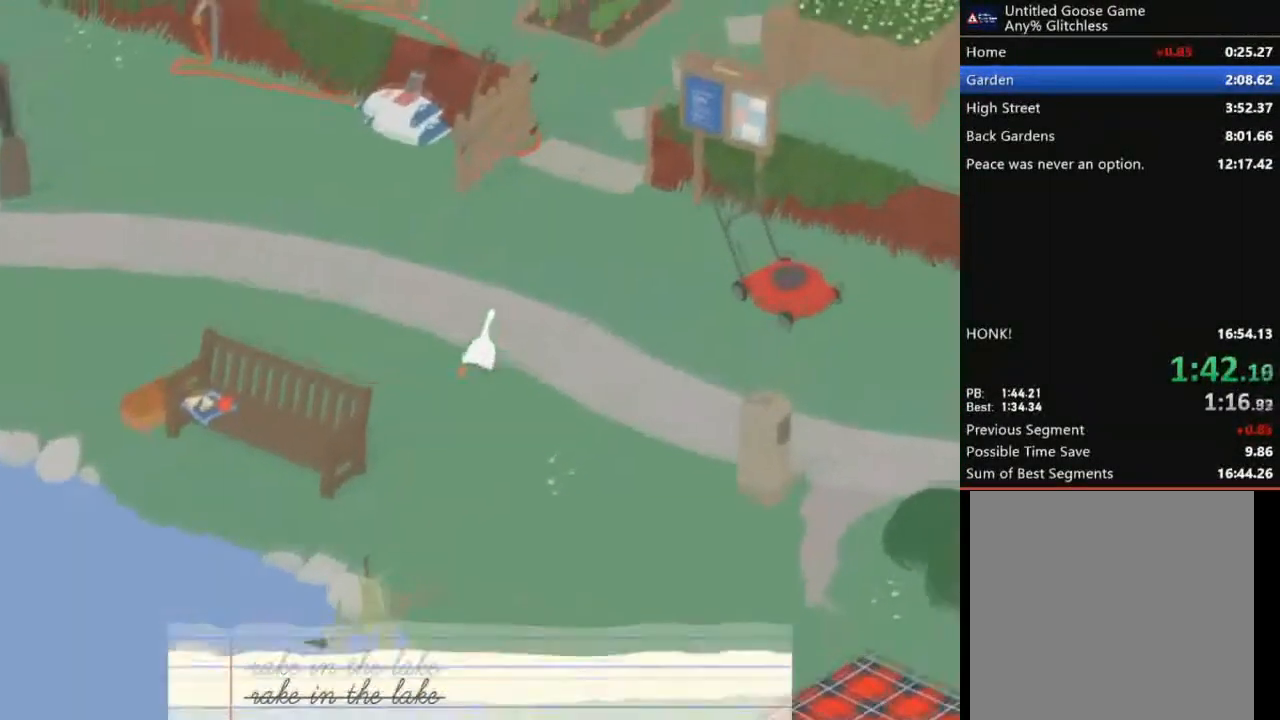
{"buttons": ["A"], "left_stick": "up", "events": []}
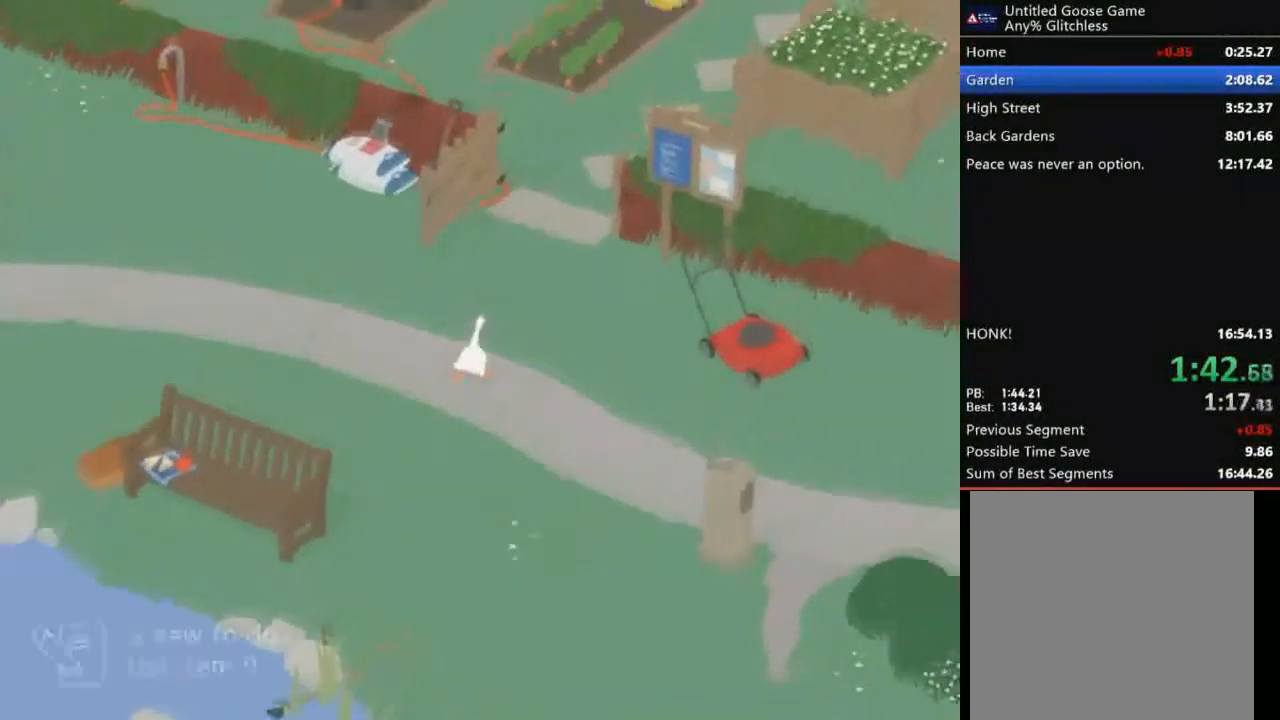
{"buttons": ["A", "L2"], "left_stick": "up", "events": [[367, "L2", "down"]]}
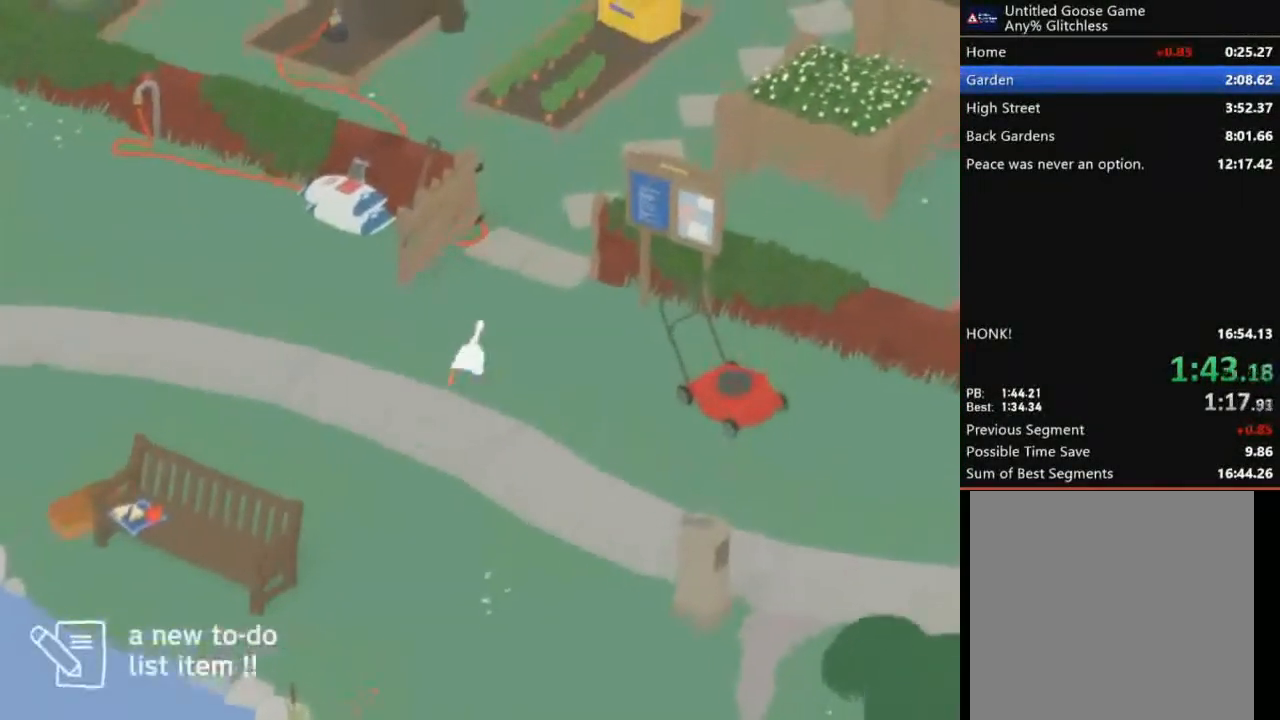
{"buttons": ["A", "L2"], "left_stick": "up", "events": [[167, "L2", "up"], [300, "L2", "down"]]}
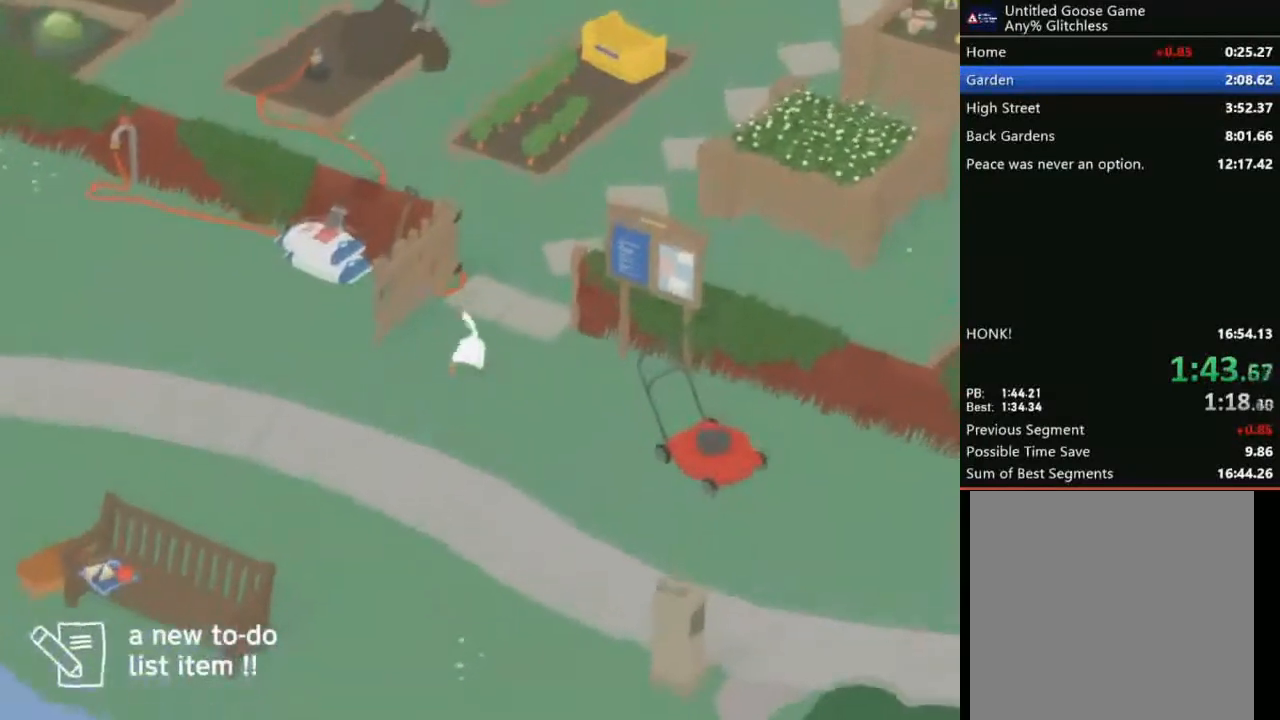
{"buttons": ["A"], "left_stick": "up", "events": [[34, "L2", "up"], [201, "L2", "down"], [434, "L2", "up"]]}
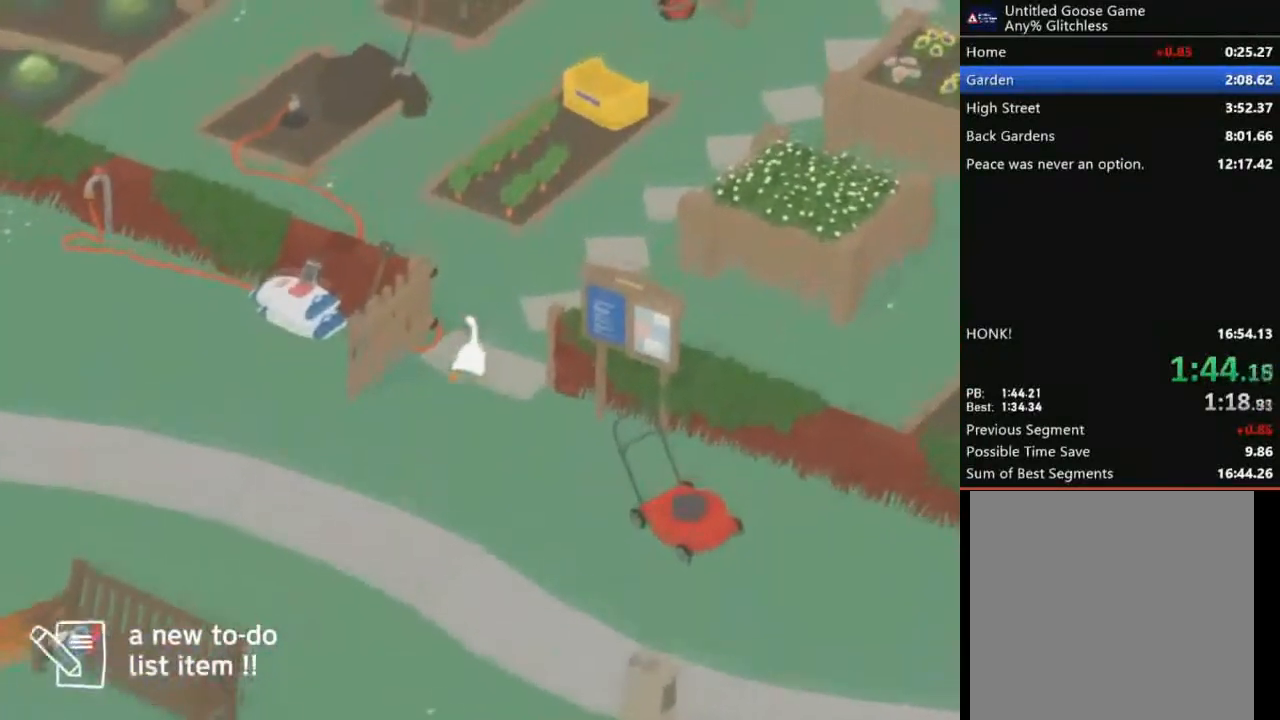
{"buttons": ["A"], "left_stick": "up", "events": [[67, "L2", "down"], [300, "L2", "up"]]}
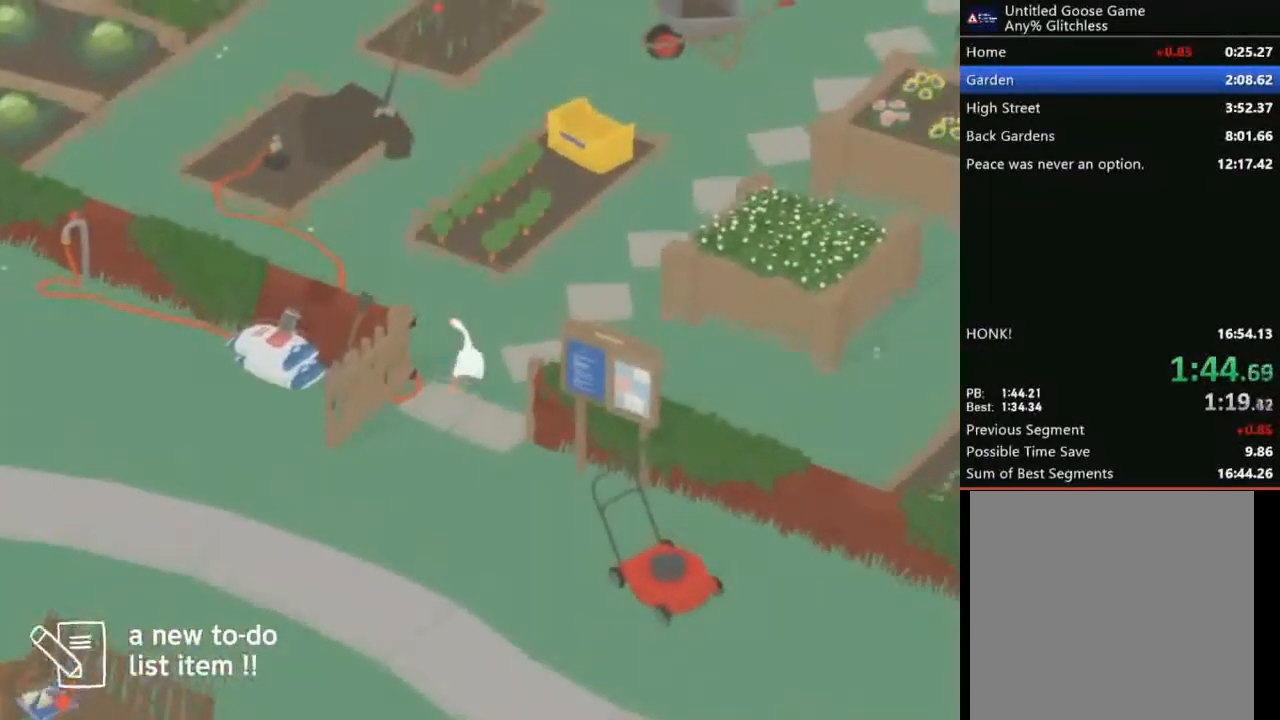
{"buttons": ["A"], "left_stick": "up", "events": []}
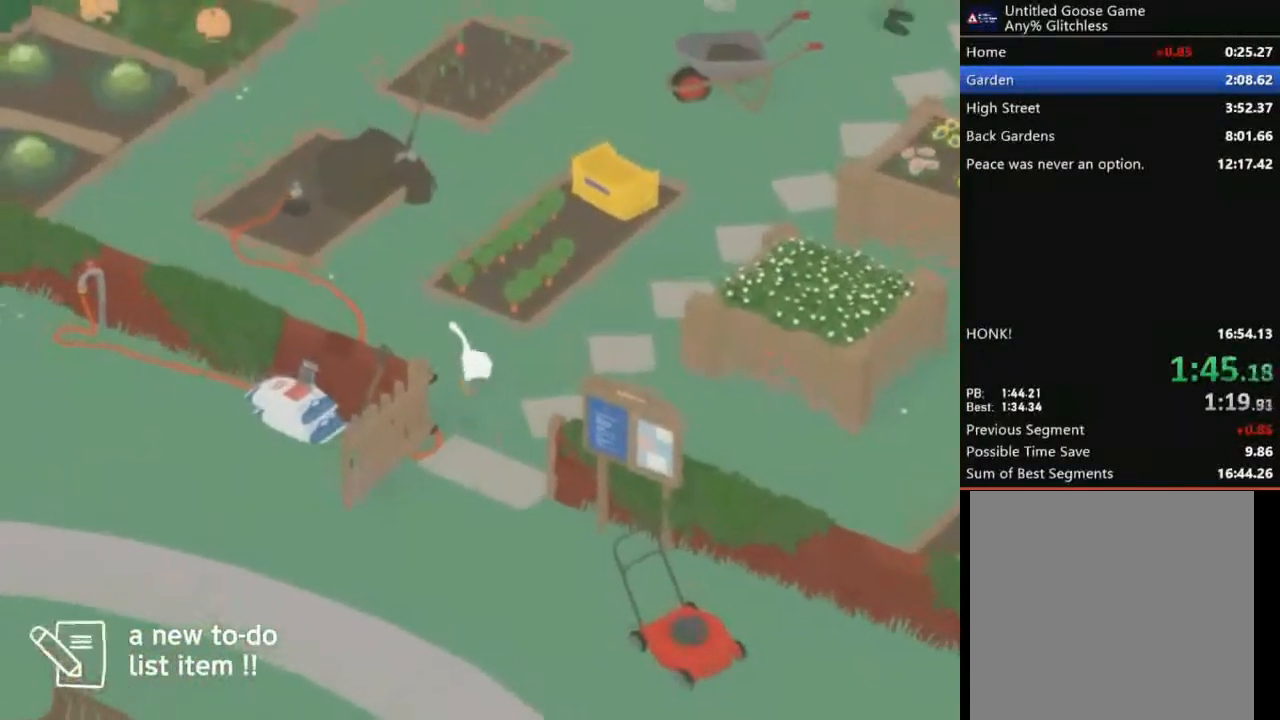
{"buttons": ["A"], "left_stick": "up", "events": []}
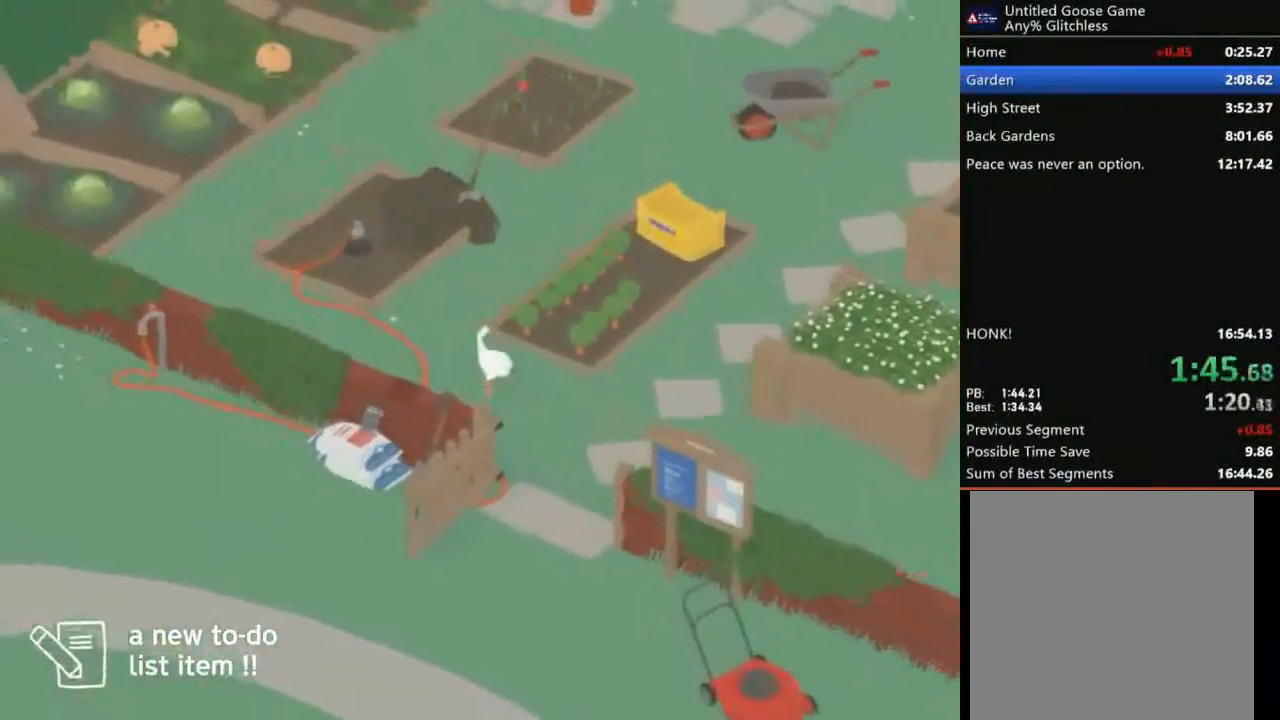
{"buttons": ["A"], "left_stick": "up", "events": []}
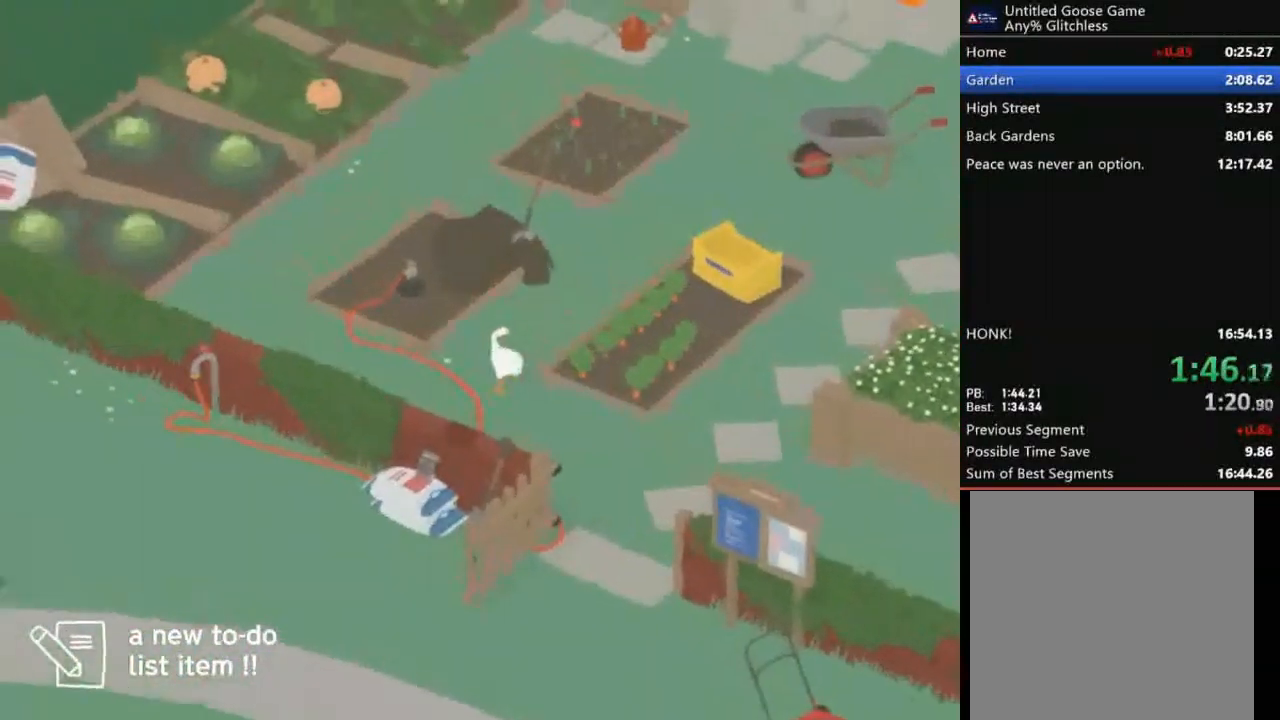
{"buttons": ["A"], "left_stick": "up", "events": []}
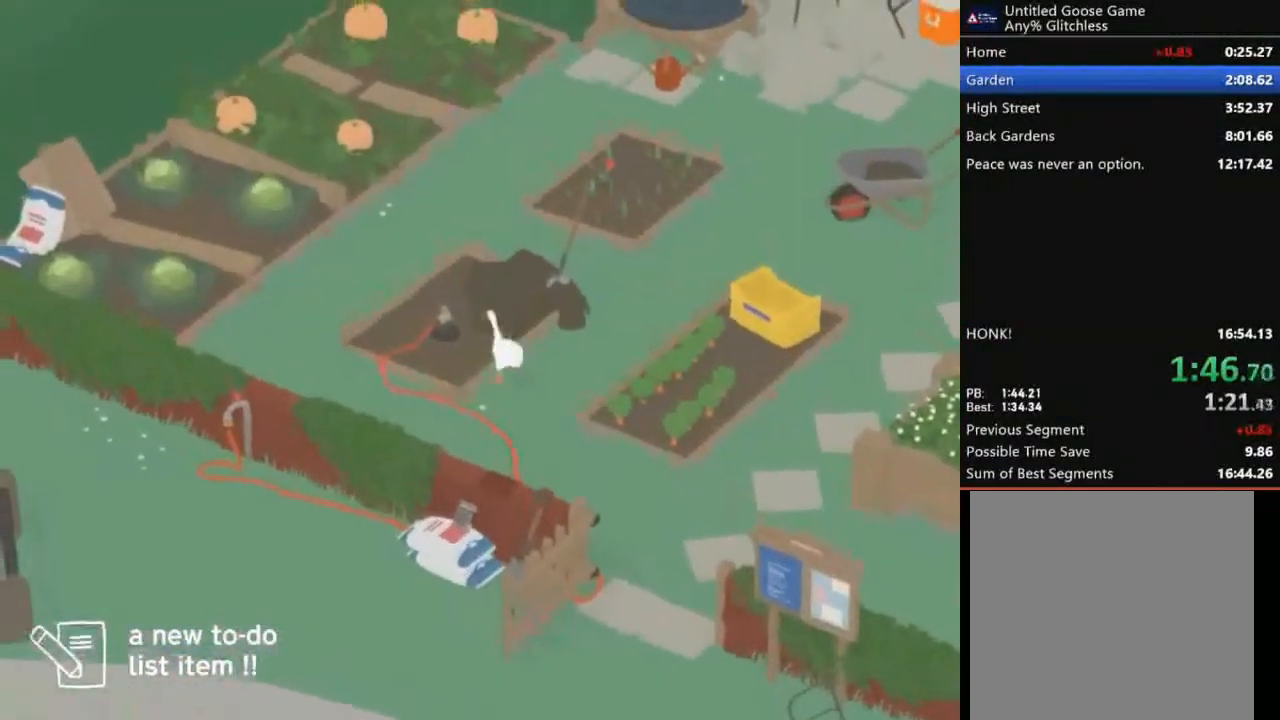
{"buttons": ["A"], "left_stick": "up", "events": []}
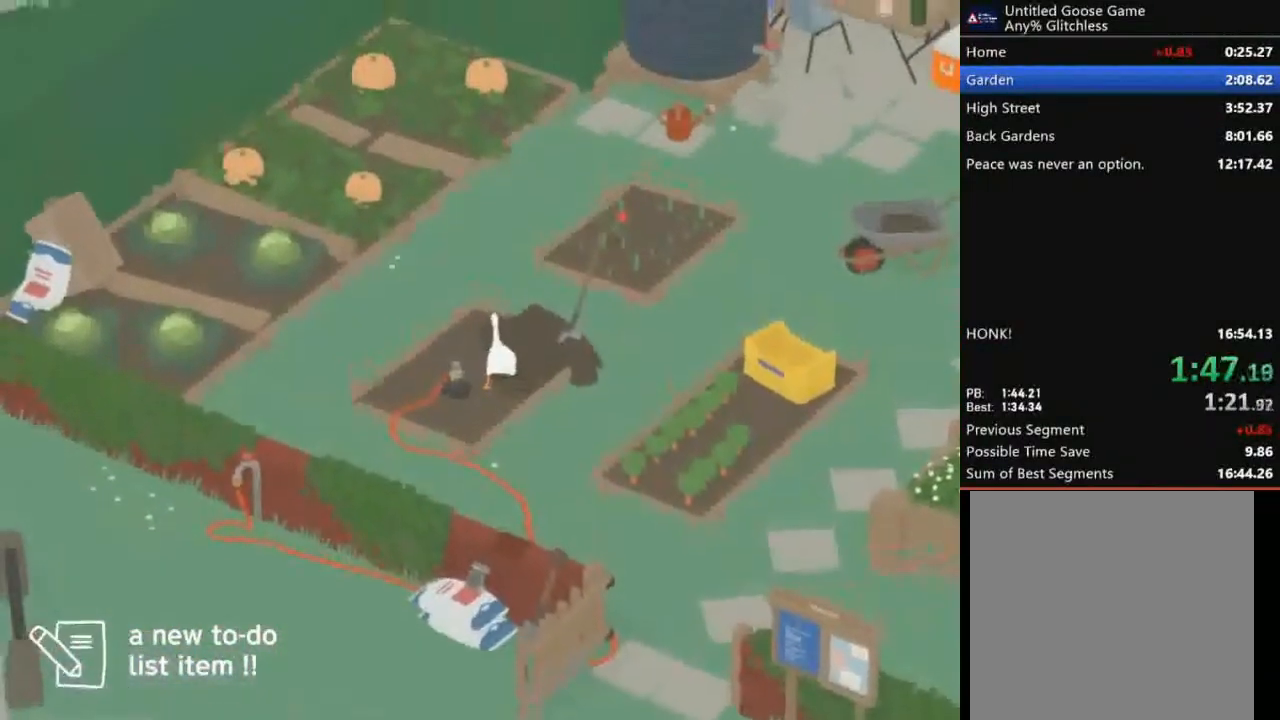
{"buttons": ["A"], "left_stick": "up", "events": []}
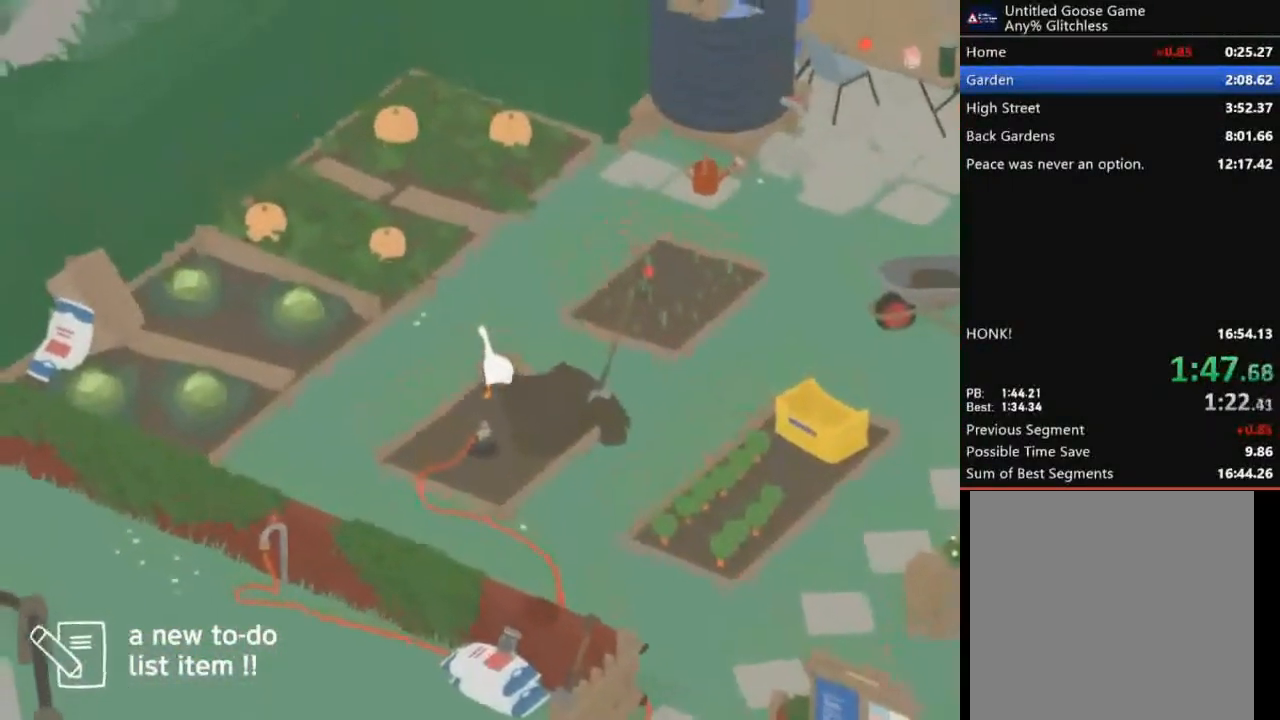
{"buttons": ["A"], "left_stick": "up", "events": []}
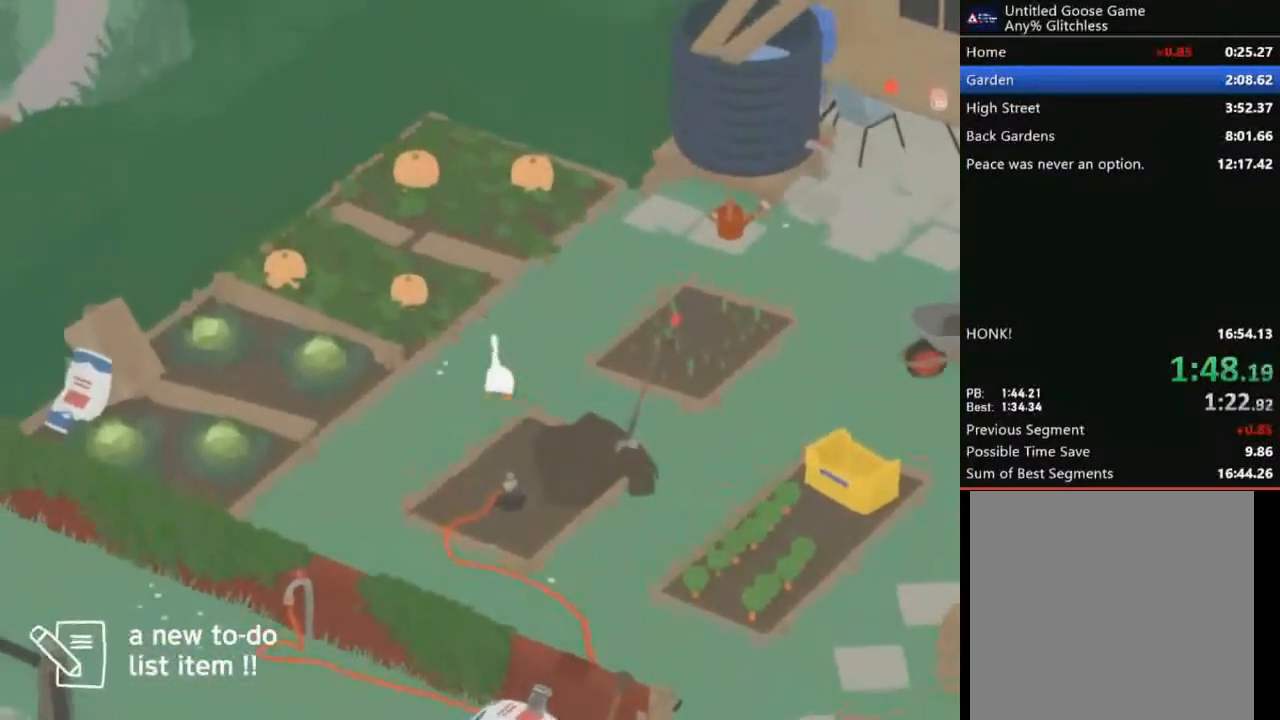
{"buttons": ["A"], "left_stick": "up-left", "events": [[33, "left_stick", "up-left"]]}
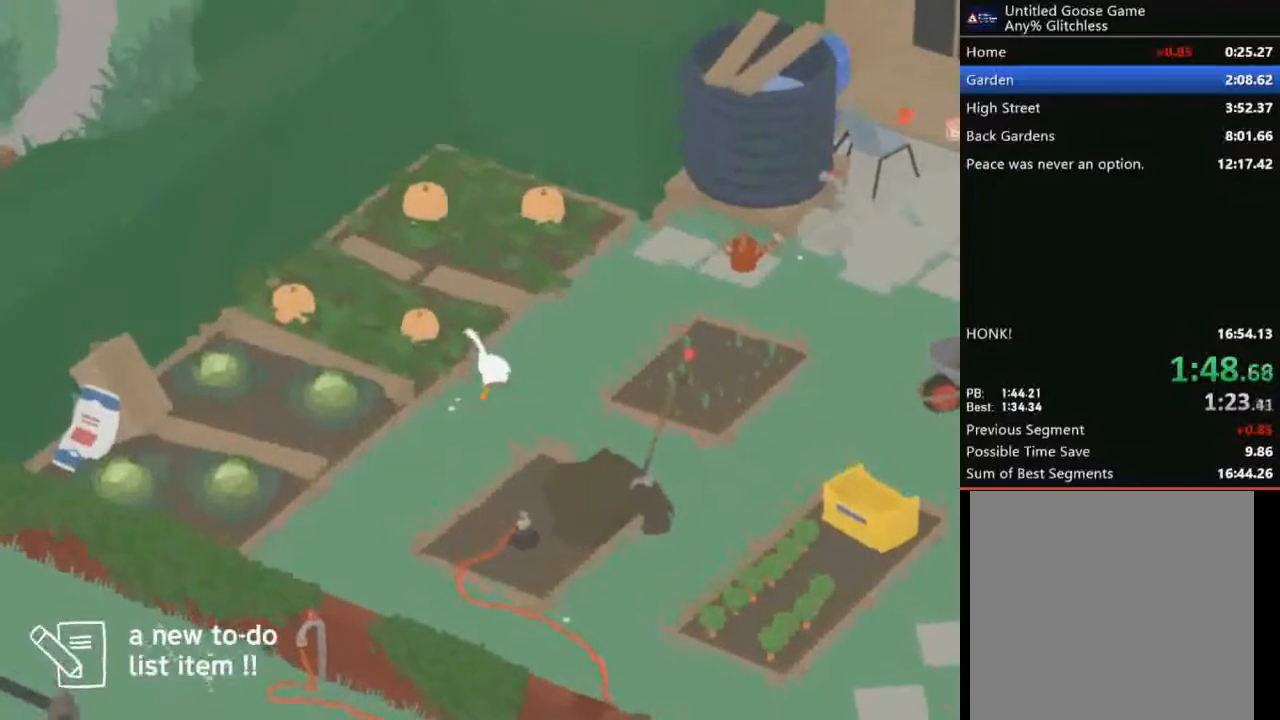
{"buttons": ["A"], "left_stick": "down-right", "events": [[134, "L2", "down"], [201, "A", "up"], [267, "B", "down"], [301, "L2", "up"], [334, "left_stick", "down-right"], [367, "B", "up"], [434, "A", "down"]]}
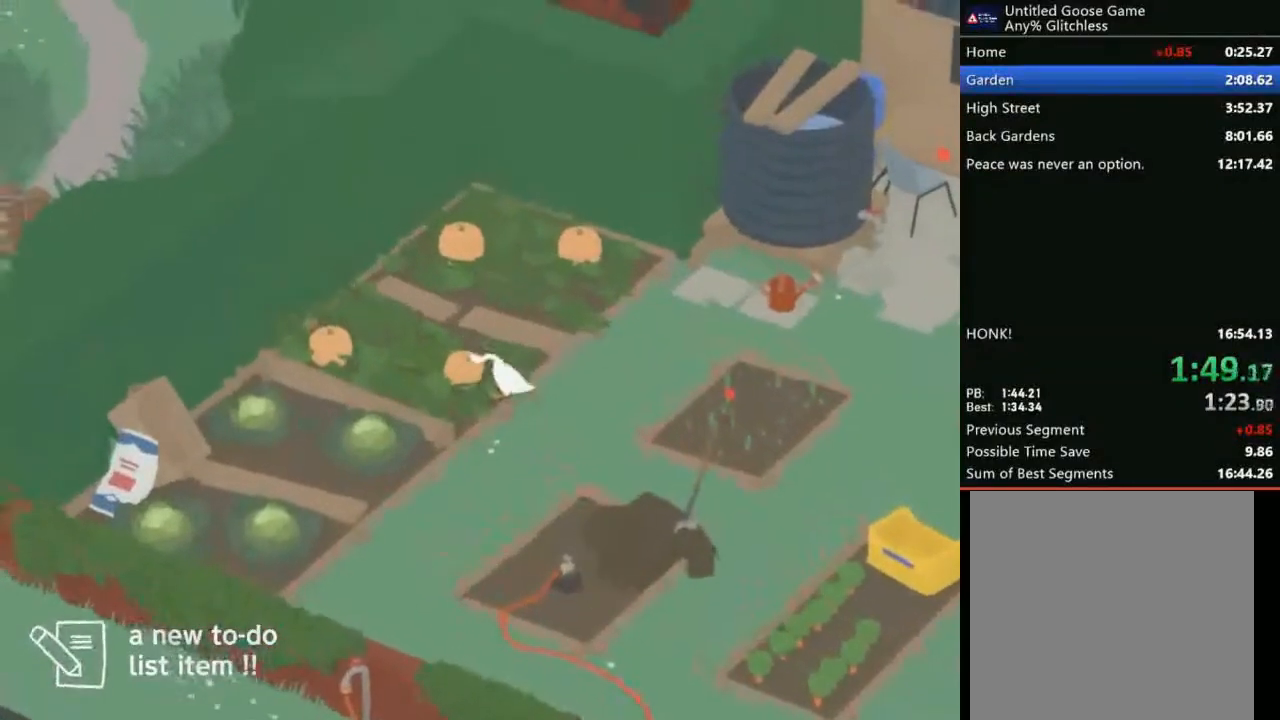
{"buttons": ["A"], "left_stick": "down-right", "events": []}
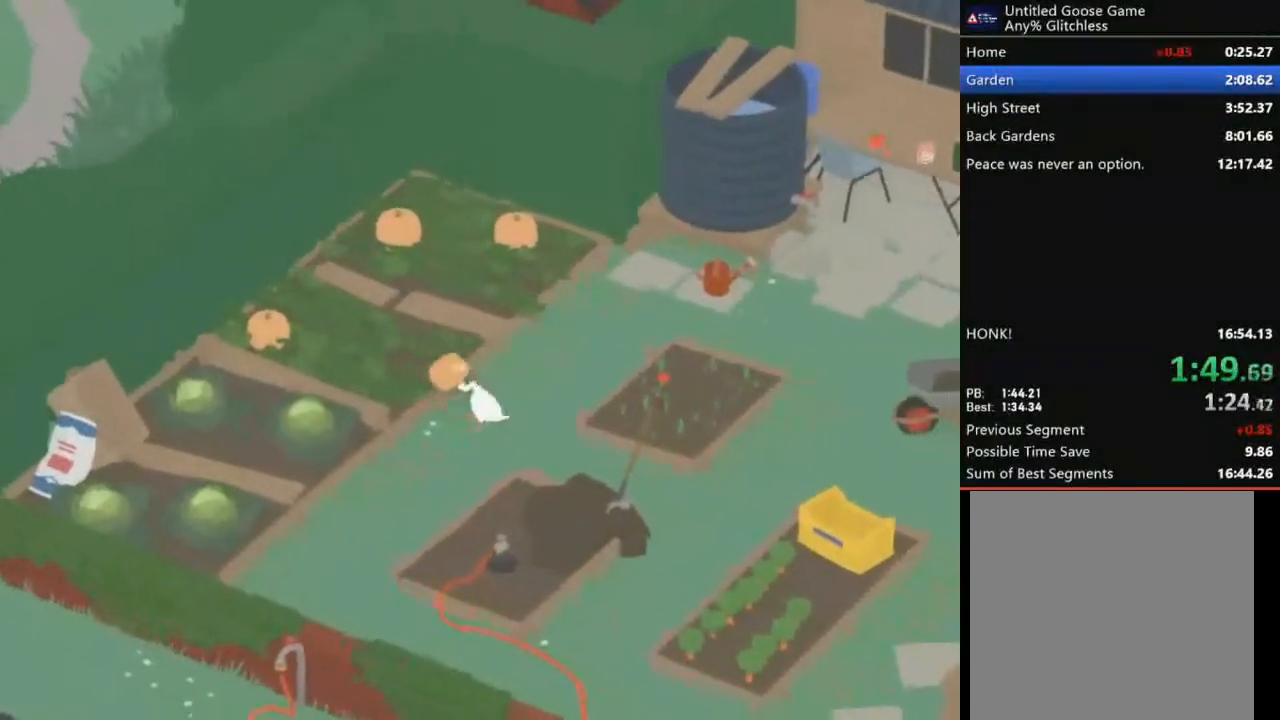
{"buttons": ["A"], "left_stick": "down-right", "events": []}
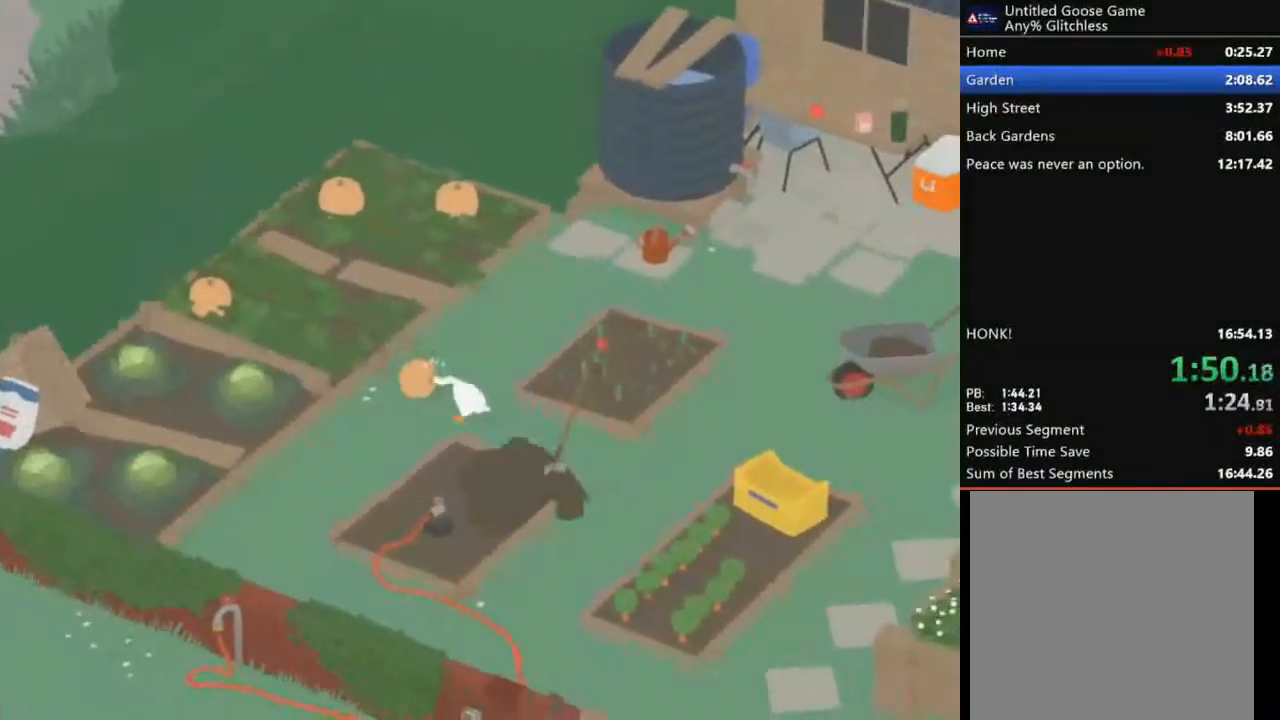
{"buttons": ["A"], "left_stick": "down-right", "events": []}
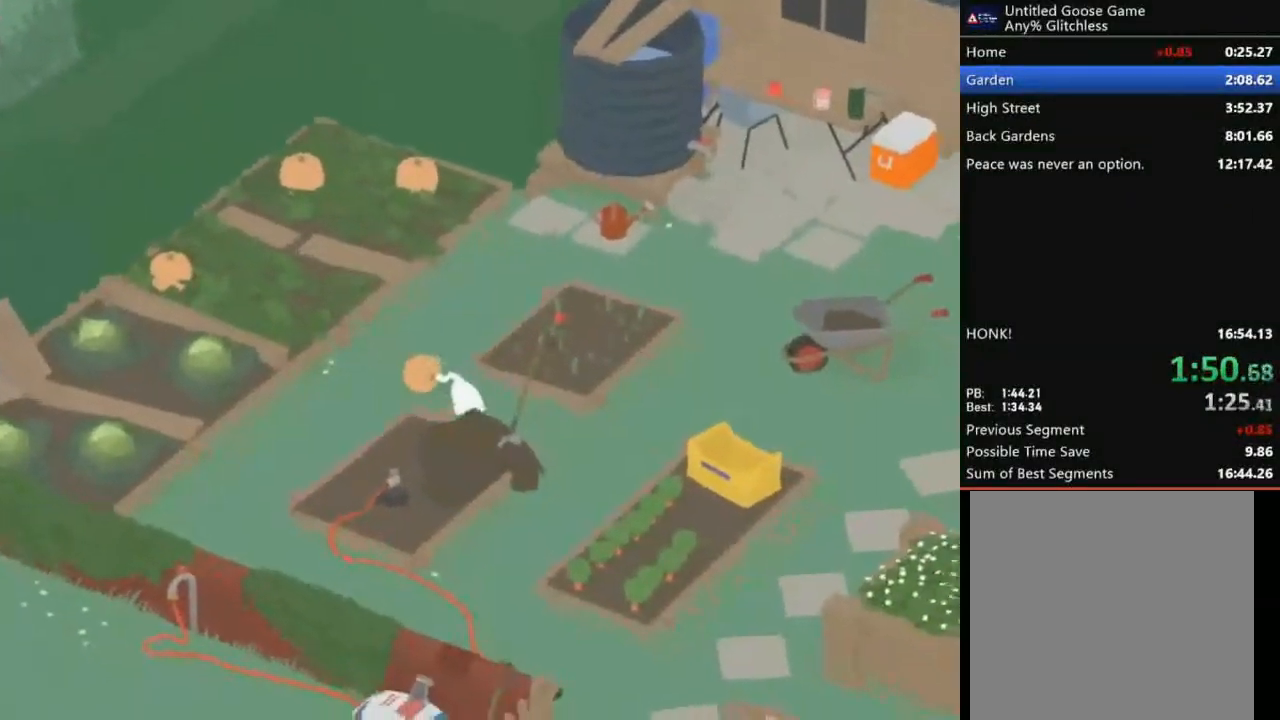
{"buttons": ["A"], "left_stick": "down-right", "events": []}